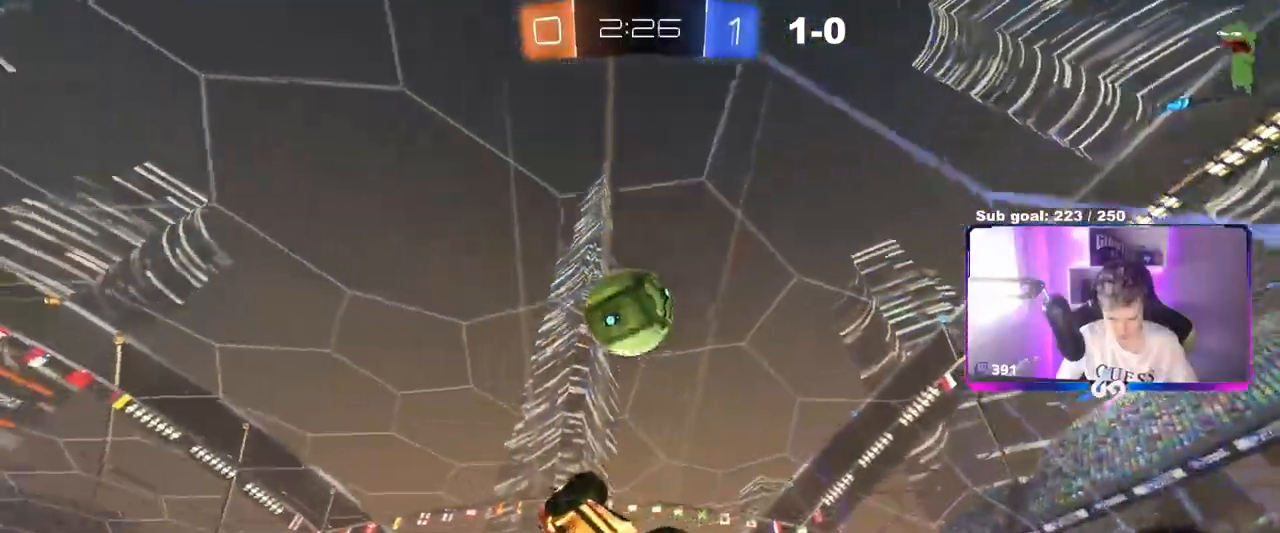
Gameplay with keyboard and mouse; each line is a JSON object with the keys and mouse buttons held at the frame after it. "events" lists presses ("down") and releases ("up") of "1", "2", "3", "4", "5", "a", "alt", "c", "caps_lock", "ctrl", "d", "e", "f", "g", "q", "r", "s", "shift", "space", "t", "tab", "v", "w", "x", "z", "mouse_left", "mouse_wheel" and "mouse_right" between this image and that frame as [ms after this image, input, new state], when the widget could be followed in between. "mouse_left", "mouse_wheel", "mouse_right" = the "left", "wheel", "right" buttons of the "mouse" list. No other keys are recorded. "wheel" means that the mouse wheel is clicked or scrolled. Not read: mouse_move.
{"keys": ["w"], "mouse": ["left", "right"], "events": [[16, "a", "up"], [16, "w", "up"], [116, "w", "down"], [166, "mouse_left", "down"], [200, "w", "up"], [250, "d", "up"], [300, "a", "down"], [300, "shift", "up"], [350, "a", "up"], [350, "w", "down"], [400, "mouse_right", "down"]]}
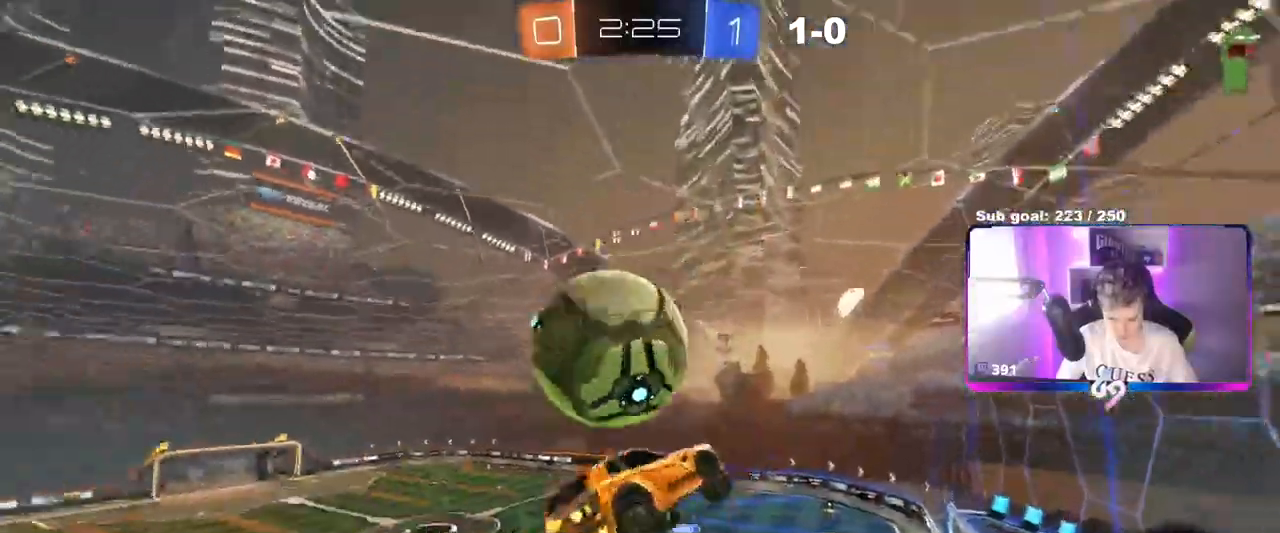
{"keys": ["a"], "mouse": [], "events": [[100, "mouse_left", "up"], [100, "mouse_right", "up"], [334, "w", "up"], [467, "a", "down"]]}
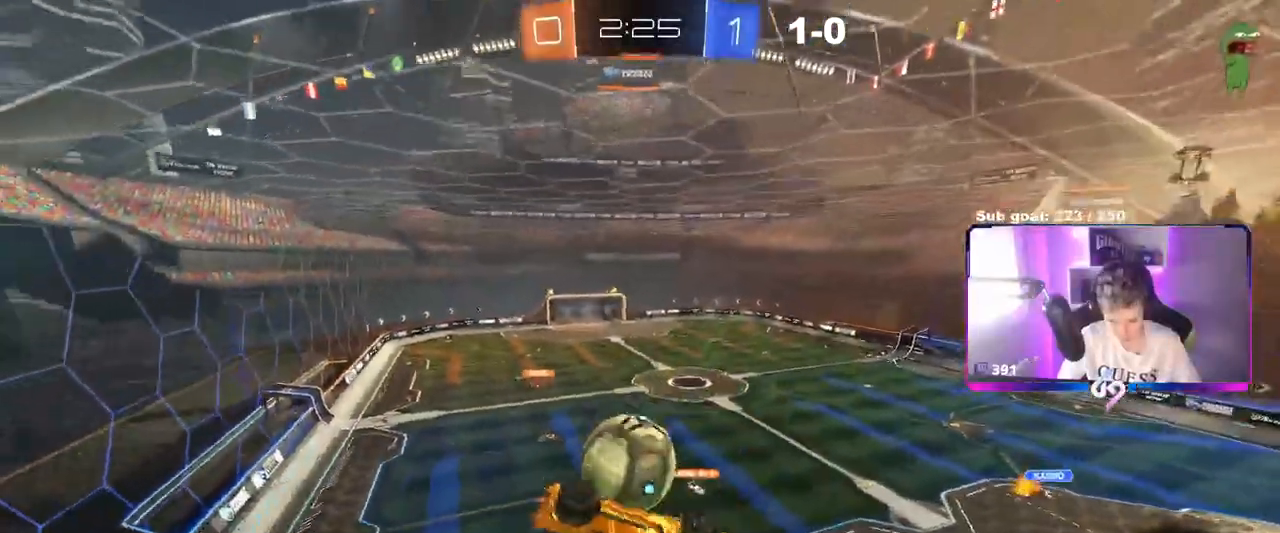
{"keys": ["d"], "mouse": [], "events": [[66, "w", "down"], [350, "a", "up"], [350, "w", "up"], [383, "d", "down"]]}
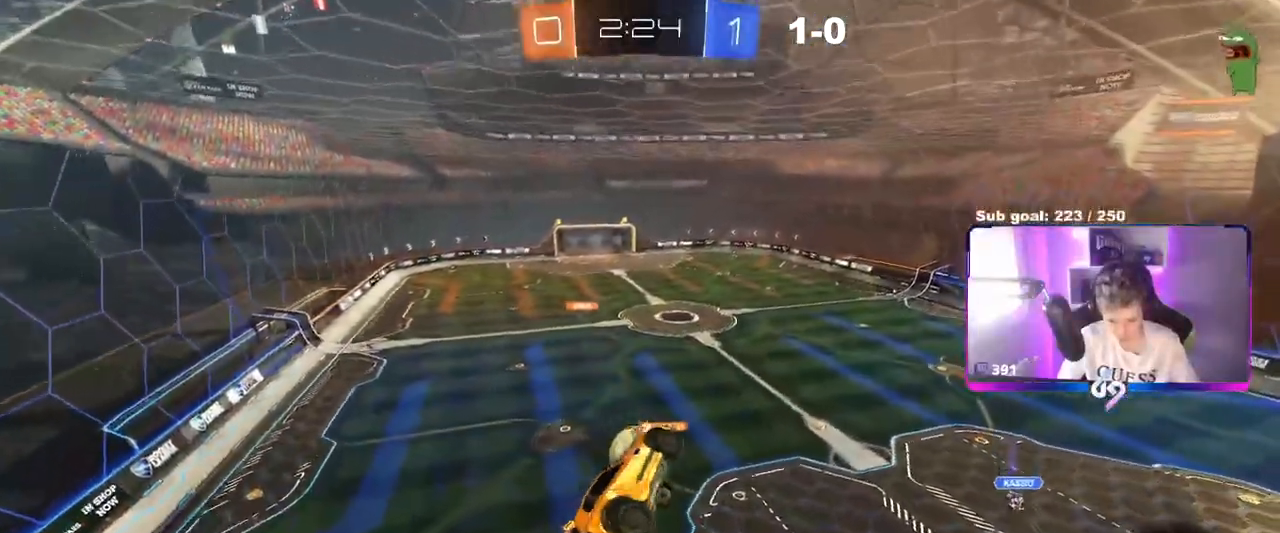
{"keys": [], "mouse": [], "events": [[33, "d", "up"]]}
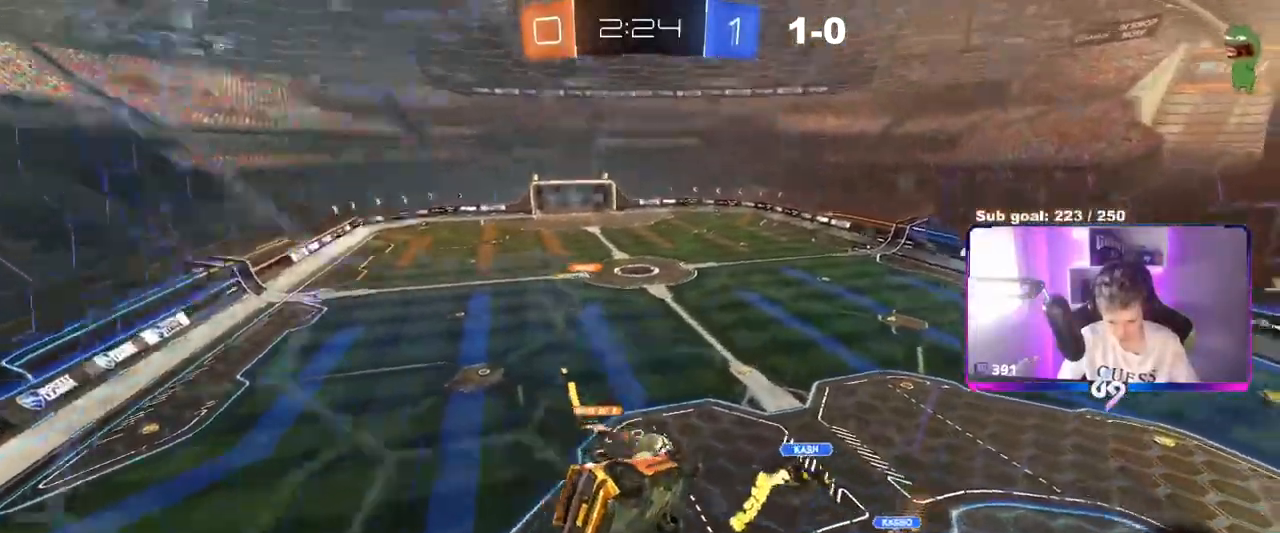
{"keys": ["d"], "mouse": [], "events": [[183, "d", "down"], [283, "shift", "down"], [467, "shift", "up"]]}
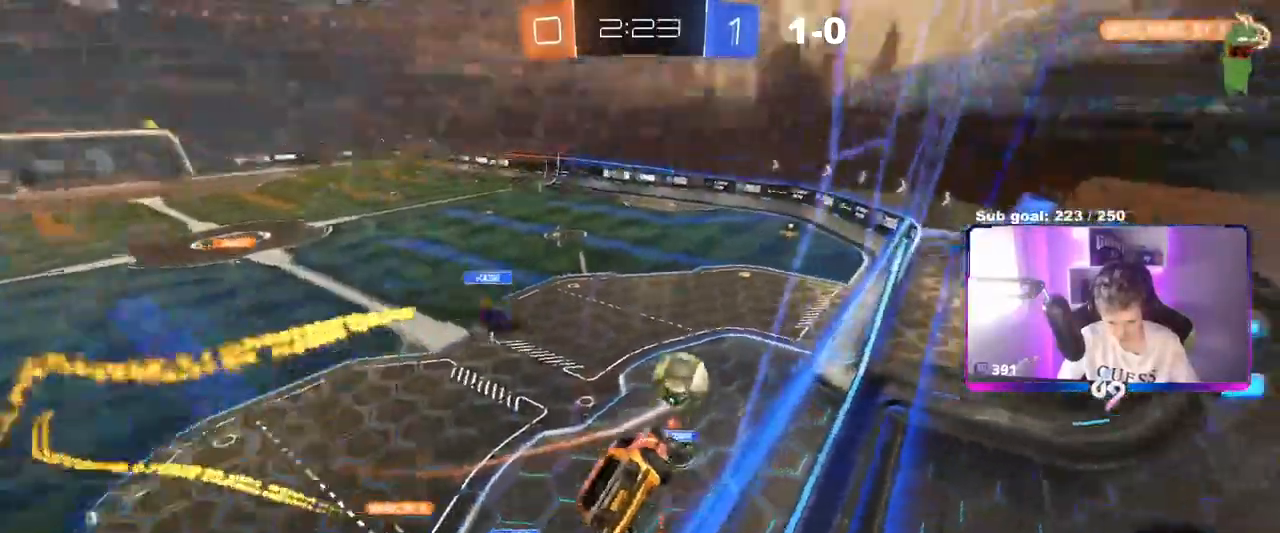
{"keys": ["d", "s", "shift"], "mouse": [], "events": [[67, "d", "up"], [300, "d", "down"], [300, "s", "down"], [350, "shift", "down"]]}
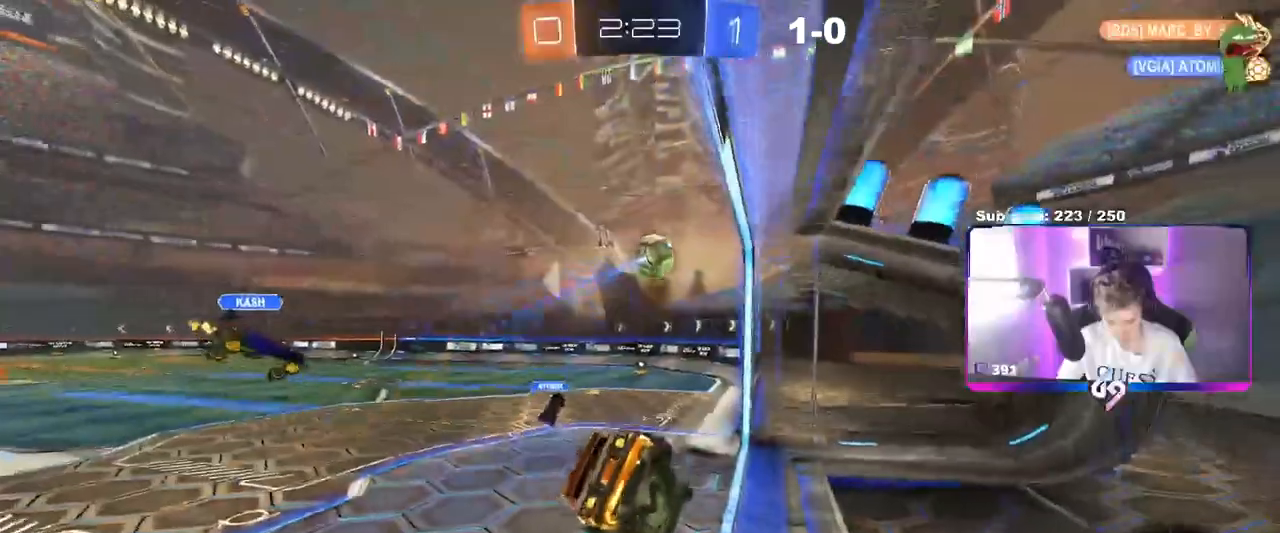
{"keys": ["a", "w"], "mouse": [], "events": [[83, "s", "up"], [133, "shift", "up"], [183, "a", "down"], [183, "d", "up"], [183, "mouse_right", "down"], [183, "w", "down"], [267, "mouse_right", "up"], [367, "a", "up"], [500, "a", "down"]]}
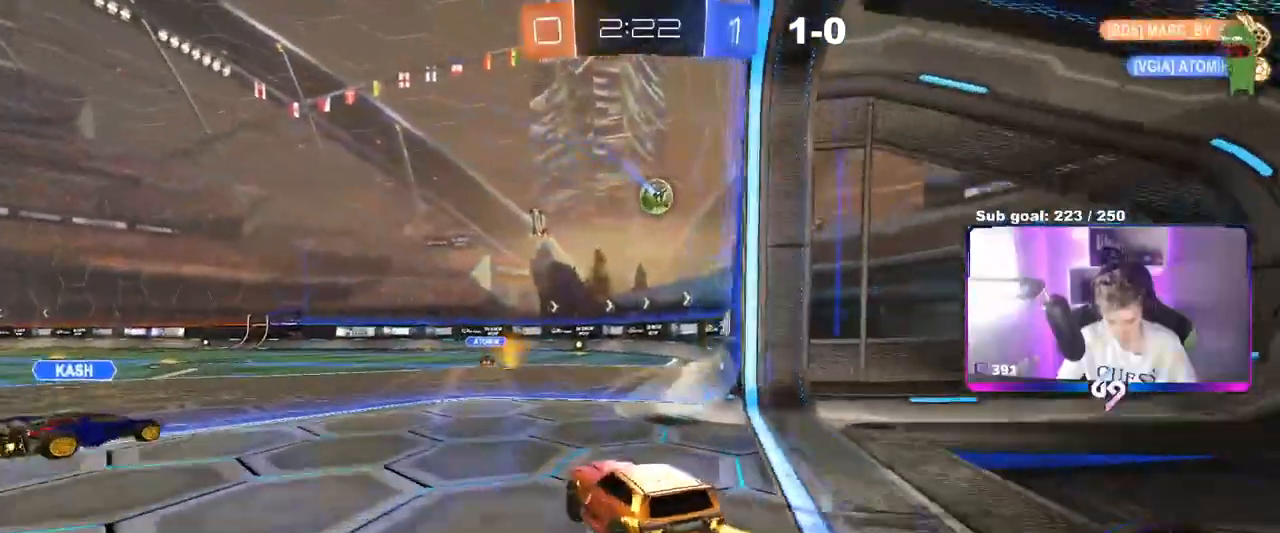
{"keys": ["space", "w"], "mouse": ["right"], "events": [[184, "a", "up"], [184, "mouse_left", "down"], [184, "mouse_right", "down"], [284, "mouse_right", "up"], [367, "mouse_right", "down"], [367, "space", "down"], [484, "mouse_left", "up"]]}
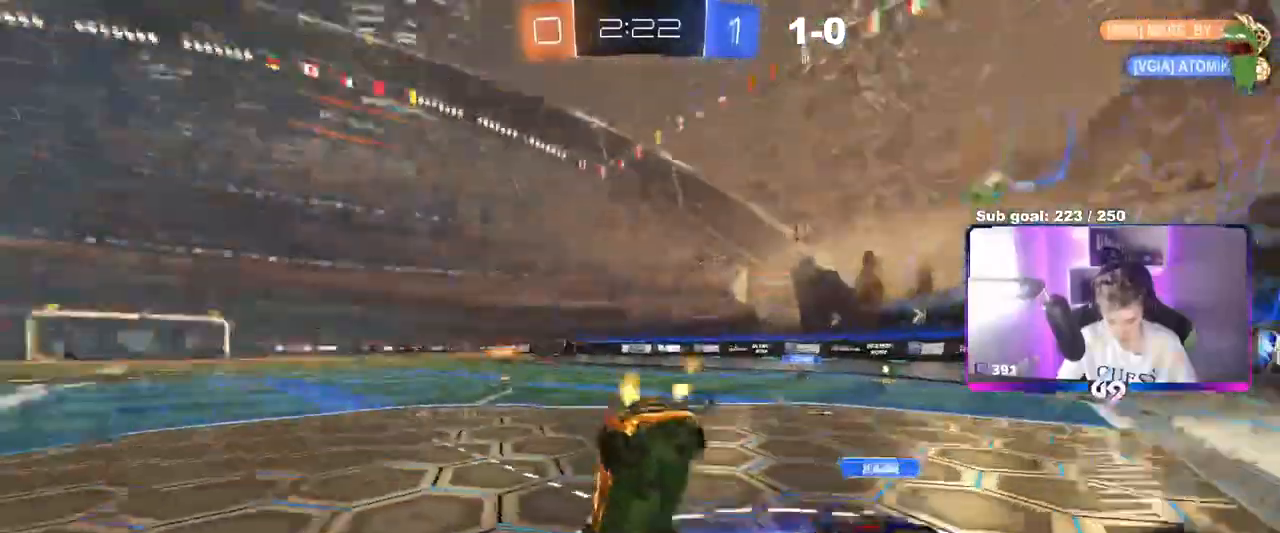
{"keys": [], "mouse": [], "events": [[16, "mouse_right", "up"], [66, "space", "up"], [150, "a", "down"], [150, "shift", "down"], [433, "w", "up"], [483, "a", "up"], [483, "shift", "up"]]}
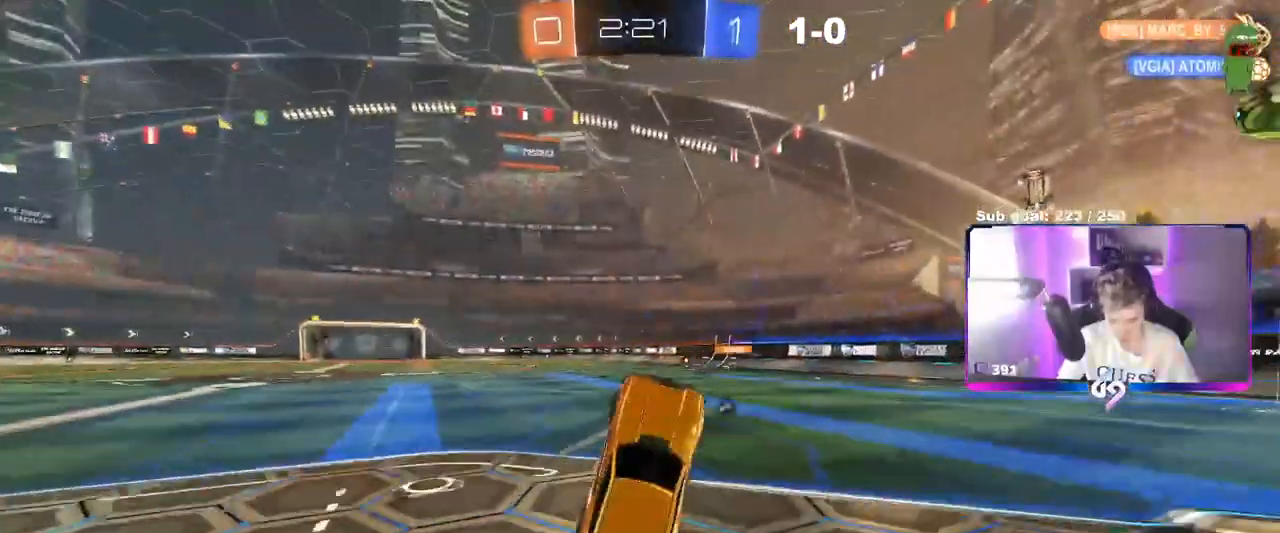
{"keys": ["w"], "mouse": ["left"], "events": [[117, "space", "down"], [317, "space", "up"], [350, "w", "down"], [367, "mouse_left", "down"]]}
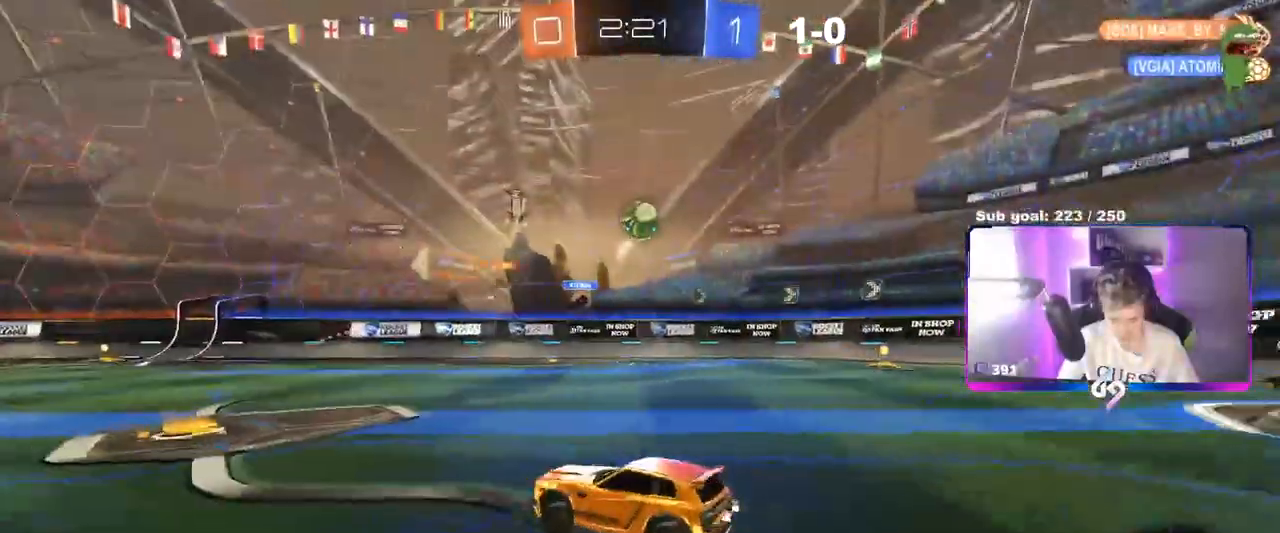
{"keys": ["w"], "mouse": [], "events": [[150, "d", "down"], [150, "mouse_right", "down"], [200, "d", "up"], [216, "mouse_right", "up"], [333, "mouse_right", "down"], [383, "mouse_left", "up"], [417, "mouse_right", "up"]]}
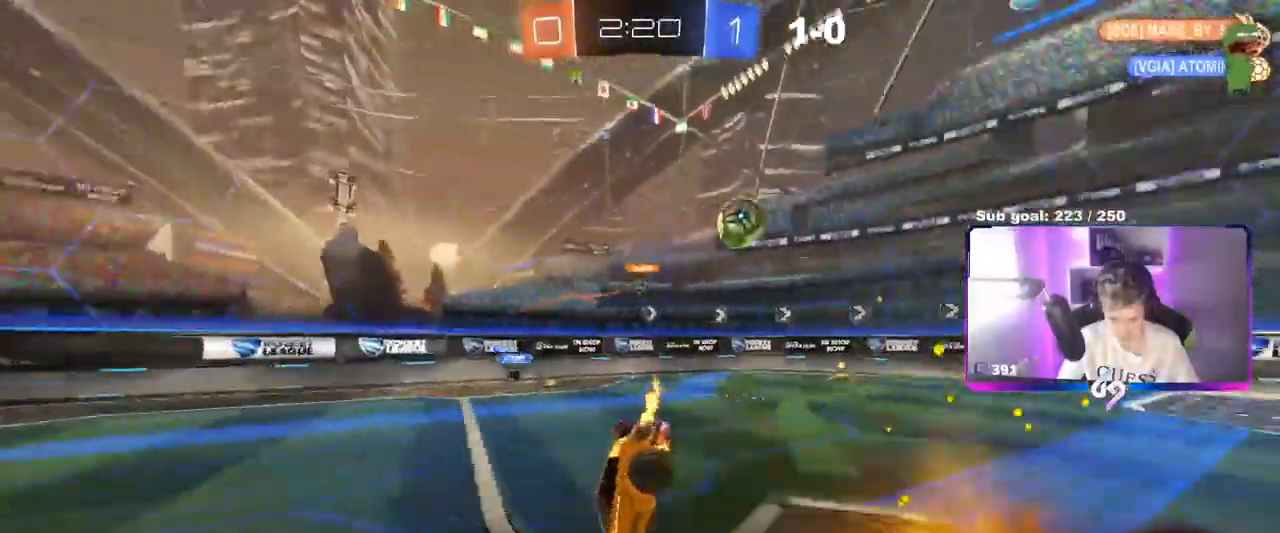
{"keys": ["d"], "mouse": [], "events": [[167, "w", "up"], [317, "d", "down"], [417, "d", "up"], [501, "d", "down"]]}
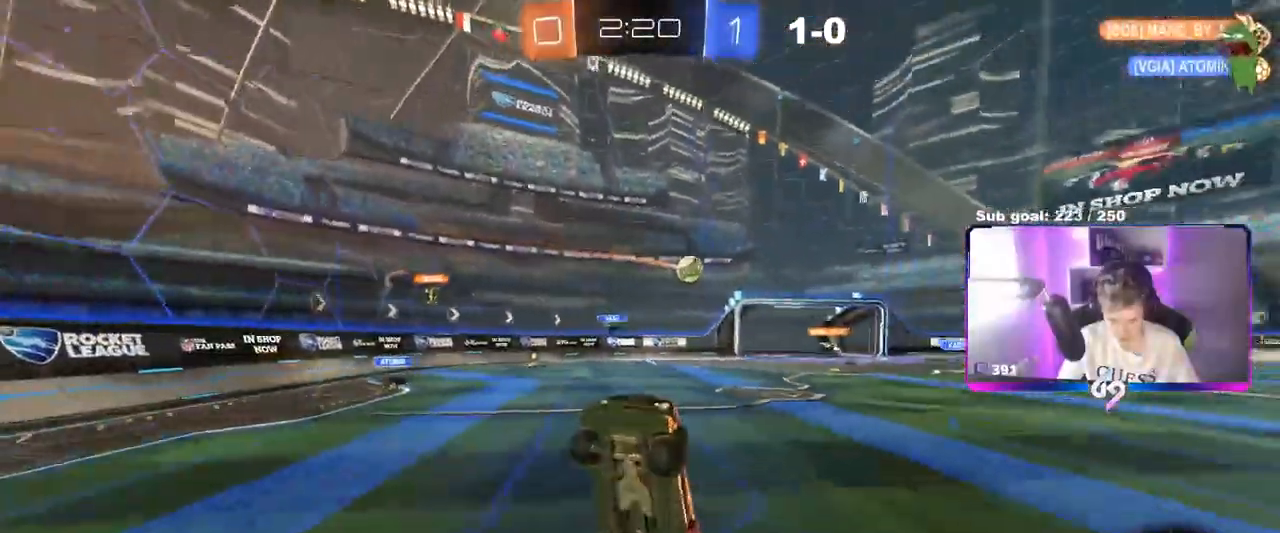
{"keys": ["d", "w"], "mouse": [], "events": [[334, "w", "down"]]}
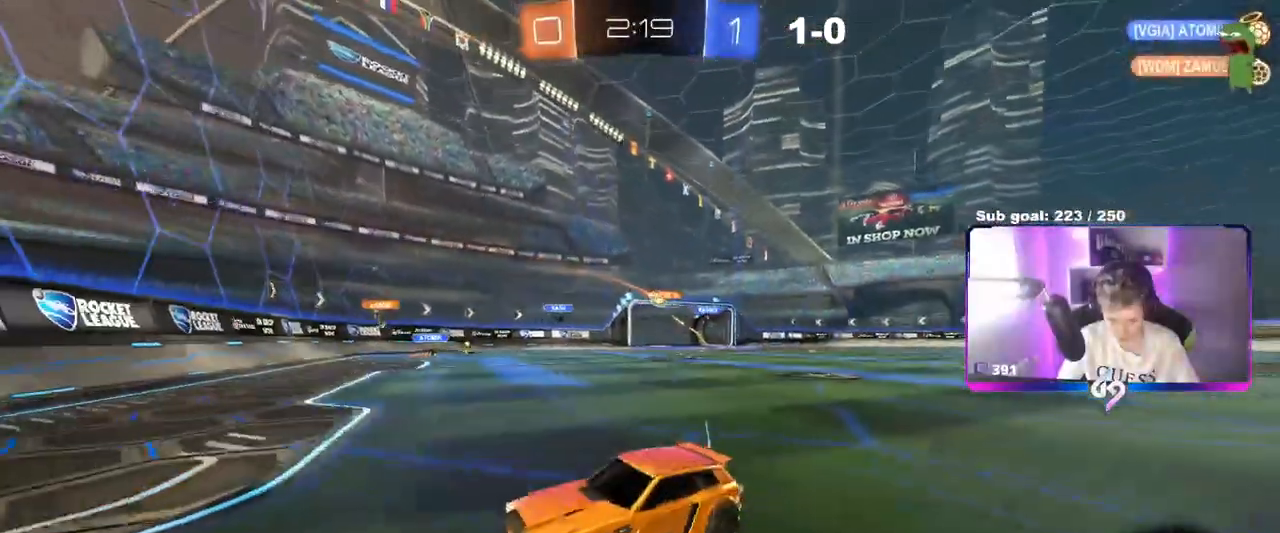
{"keys": ["d", "s"], "mouse": [], "events": [[34, "shift", "down"], [201, "shift", "up"], [201, "w", "up"], [301, "shift", "down"], [401, "s", "down"], [451, "shift", "up"]]}
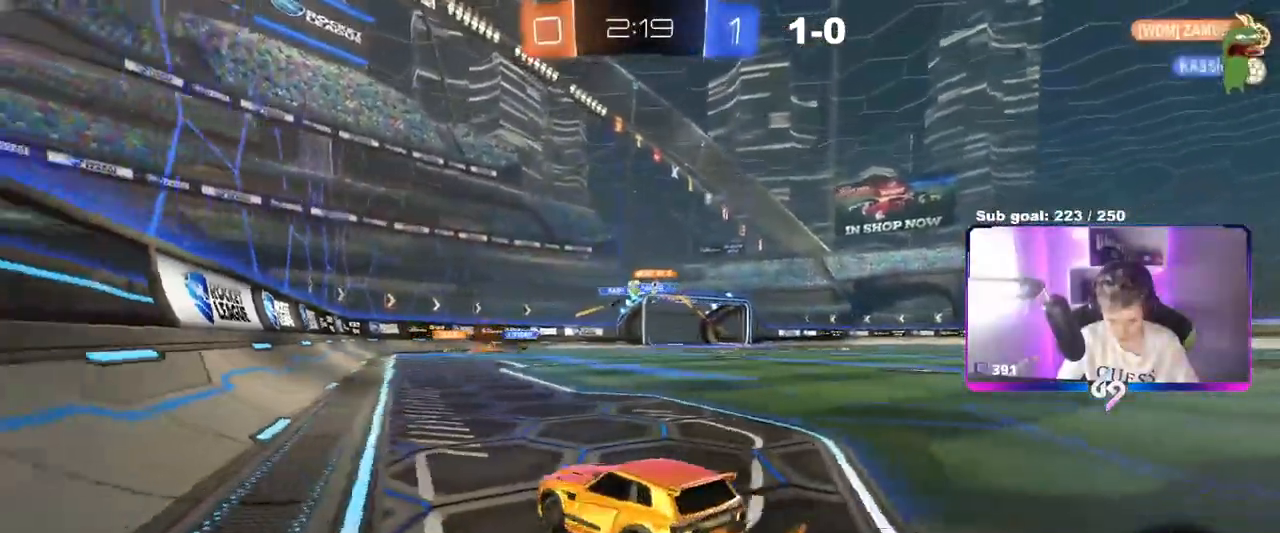
{"keys": ["d", "s"], "mouse": [], "events": []}
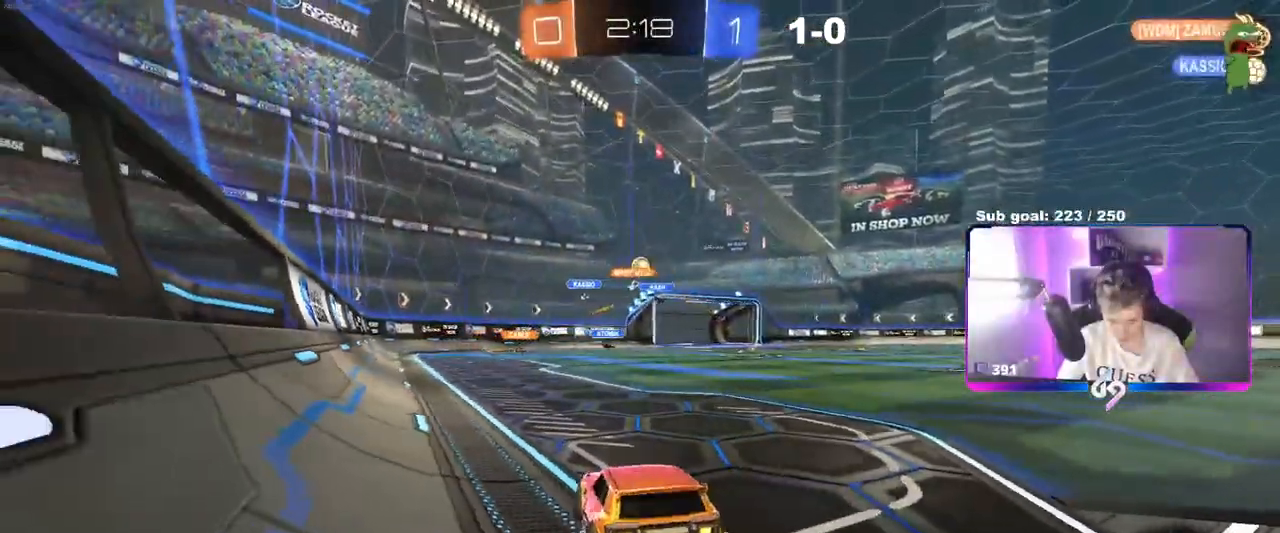
{"keys": ["a", "s", "shift"], "mouse": [], "events": [[434, "a", "down"], [484, "d", "up"], [484, "shift", "down"]]}
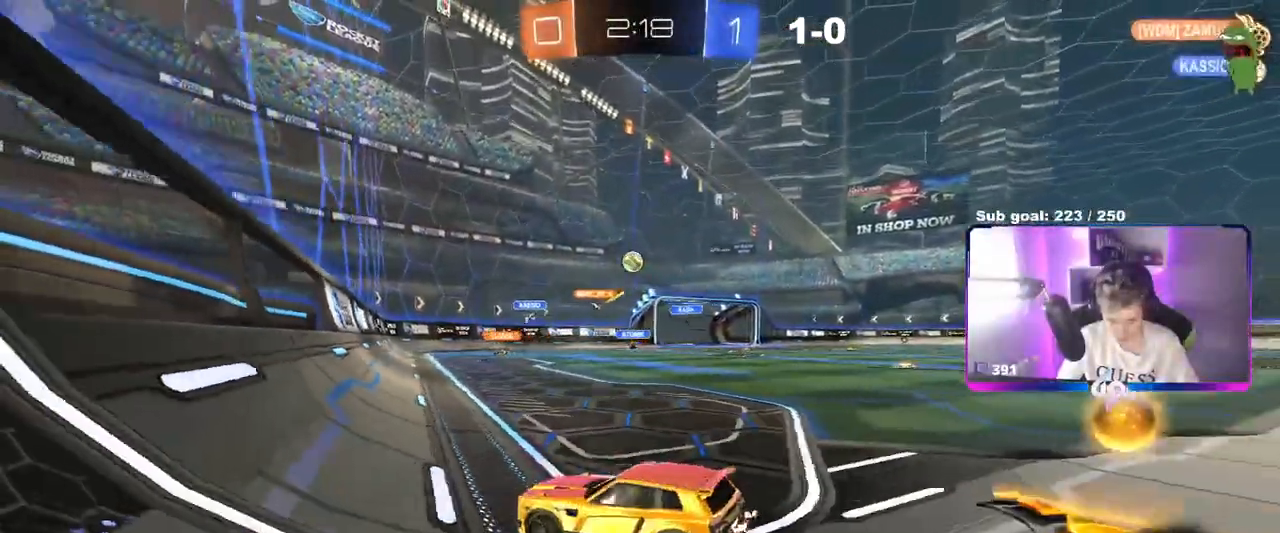
{"keys": ["d", "w"], "mouse": ["left"], "events": [[67, "s", "up"], [167, "a", "up"], [167, "mouse_left", "down"], [167, "shift", "up"], [217, "w", "down"], [300, "d", "down"]]}
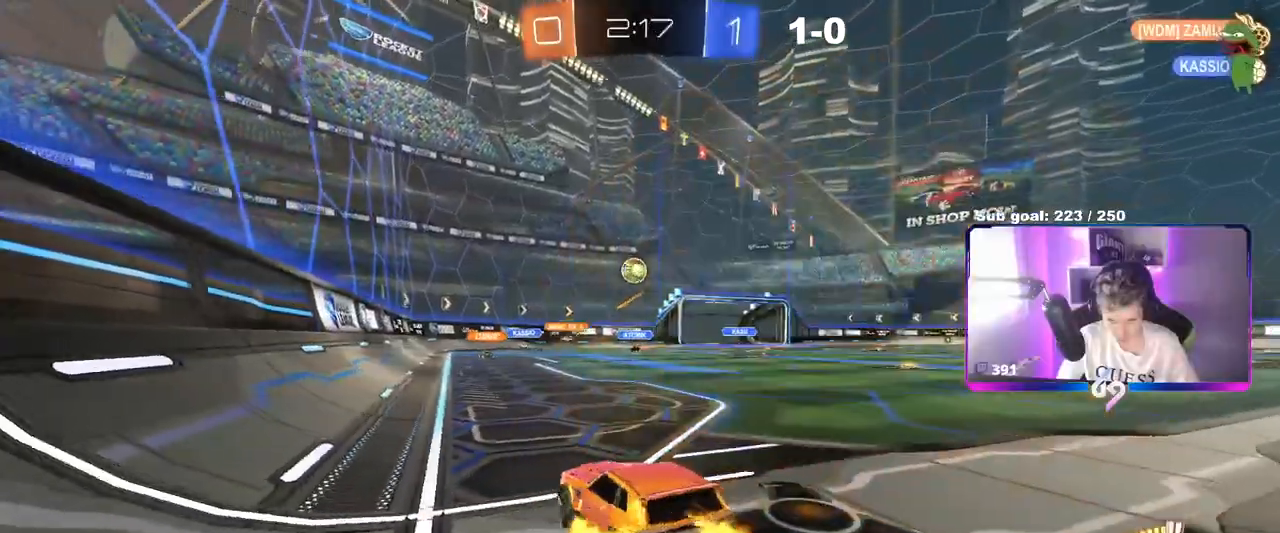
{"keys": ["d", "w"], "mouse": [], "events": [[84, "mouse_left", "up"], [84, "shift", "down"], [217, "shift", "up"]]}
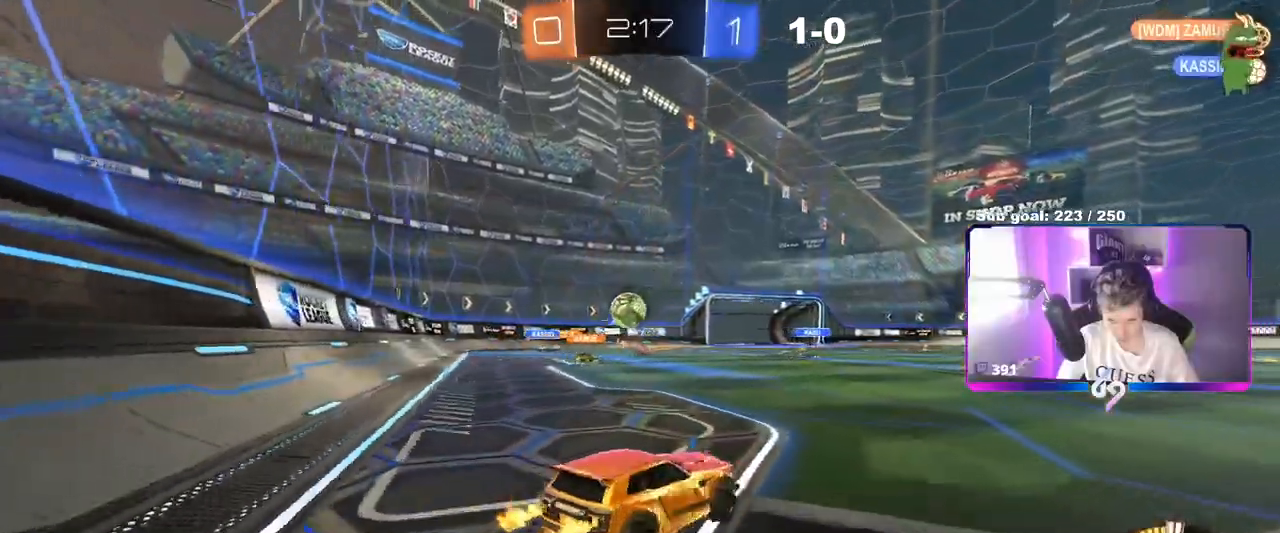
{"keys": ["d", "w"], "mouse": ["left"], "events": [[100, "mouse_left", "down"], [200, "shift", "down"], [284, "shift", "up"]]}
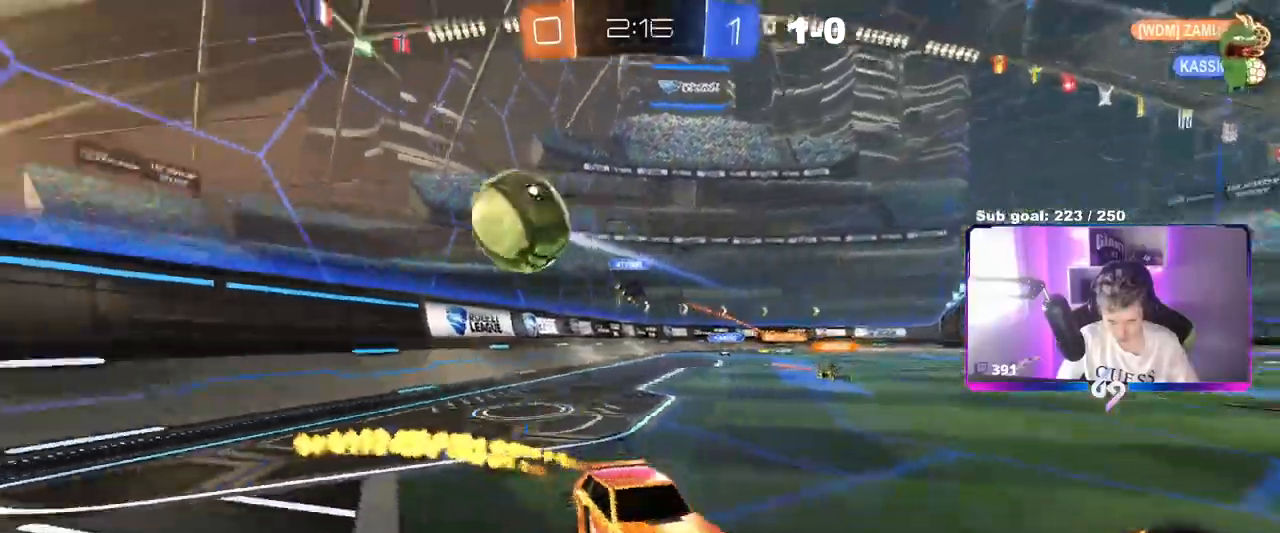
{"keys": ["w"], "mouse": ["left"], "events": [[301, "d", "up"]]}
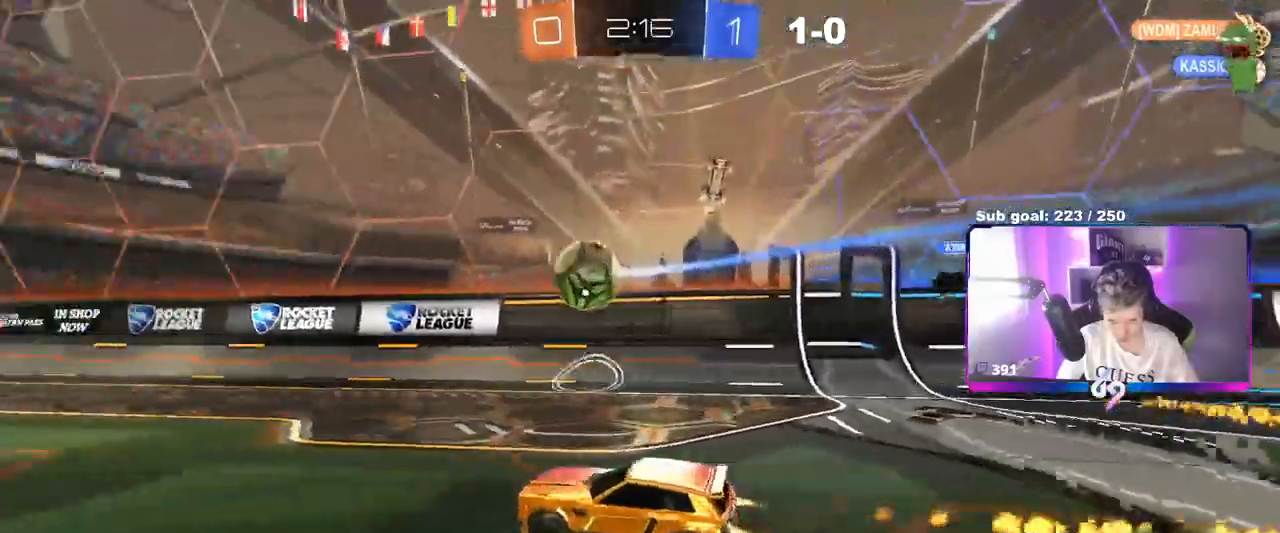
{"keys": ["w"], "mouse": ["left"], "events": []}
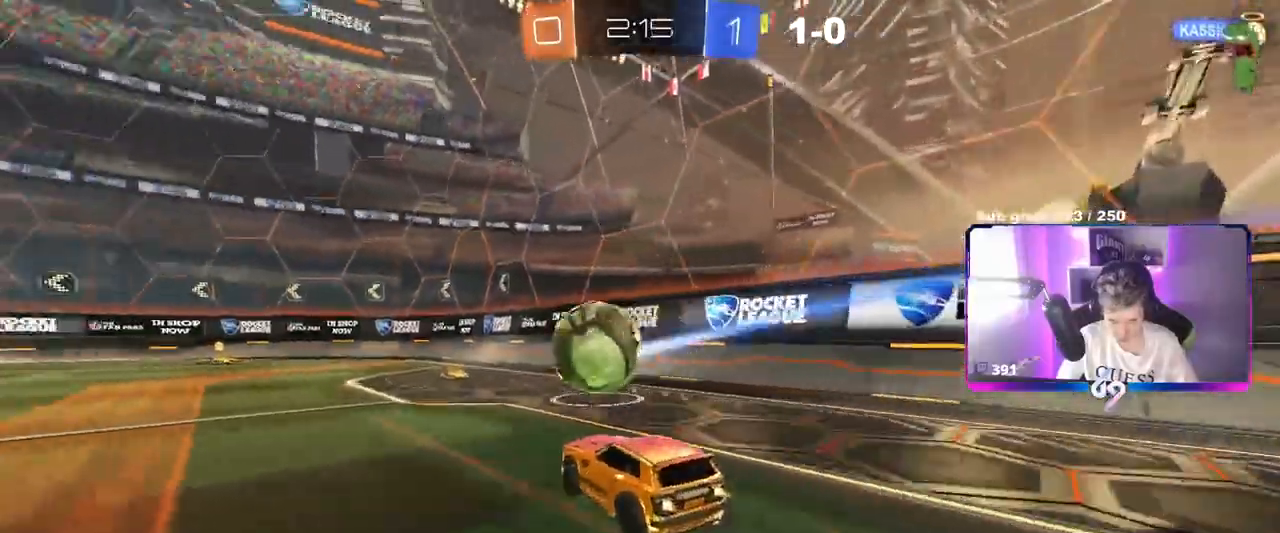
{"keys": ["w"], "mouse": [], "events": [[50, "mouse_left", "up"], [101, "a", "down"], [234, "a", "up"], [234, "mouse_left", "down"], [384, "mouse_left", "up"]]}
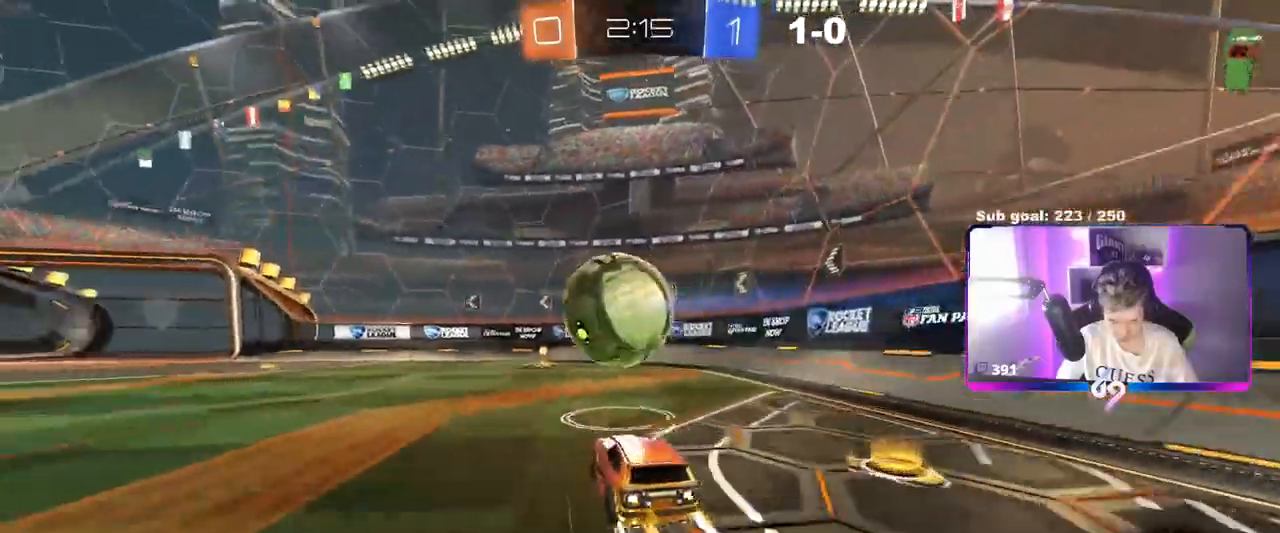
{"keys": ["w"], "mouse": ["left"], "events": [[117, "a", "down"], [167, "mouse_left", "down"], [217, "a", "up"], [267, "mouse_left", "up"], [317, "d", "down"], [384, "d", "up"], [434, "mouse_left", "down"]]}
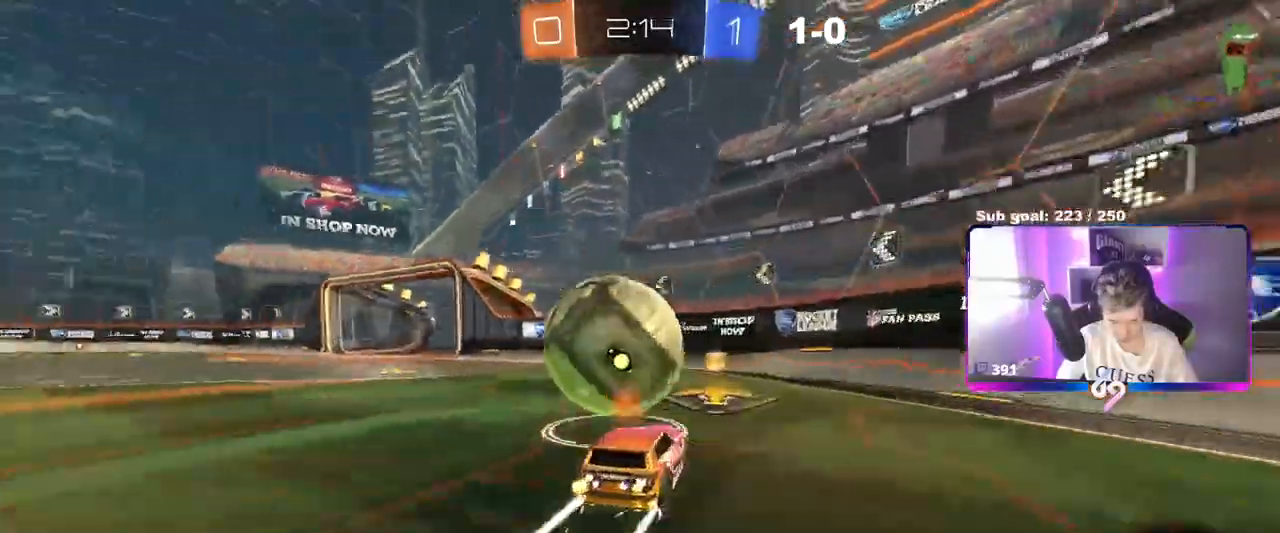
{"keys": ["a", "w"], "mouse": [], "events": [[134, "d", "down"], [134, "mouse_left", "up"], [234, "d", "up"], [434, "a", "down"]]}
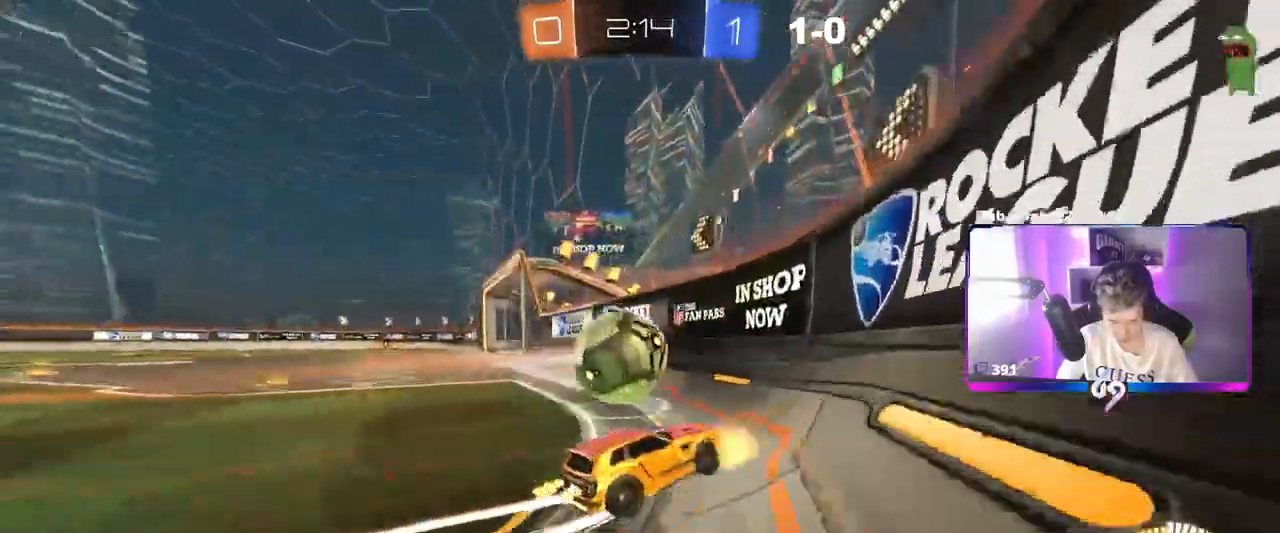
{"keys": [], "mouse": [], "events": [[33, "a", "up"], [33, "w", "up"], [117, "s", "down"], [217, "a", "down"], [267, "a", "up"], [367, "s", "up"]]}
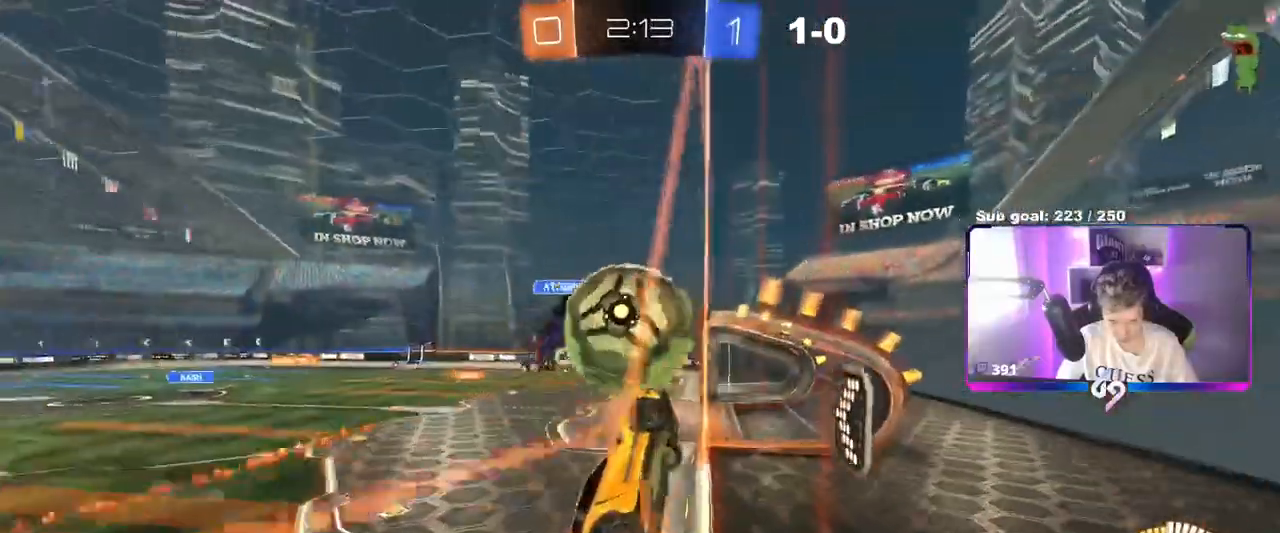
{"keys": ["a", "w"], "mouse": [], "events": [[67, "w", "down"], [151, "a", "down"], [434, "mouse_left", "down"], [468, "mouse_left", "up"]]}
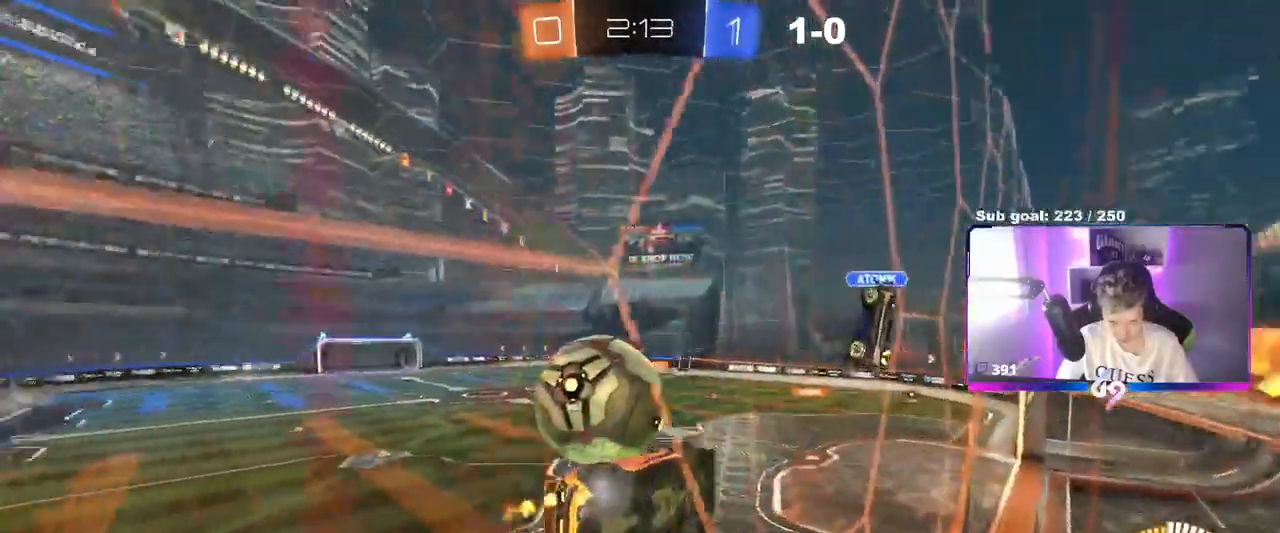
{"keys": ["a", "shift"], "mouse": ["left"], "events": [[17, "a", "up"], [17, "d", "down"], [17, "w", "up"], [117, "mouse_right", "down"], [117, "s", "down"], [350, "mouse_left", "down"], [400, "a", "down"], [400, "mouse_right", "up"], [400, "shift", "down"], [434, "d", "up"], [484, "s", "up"]]}
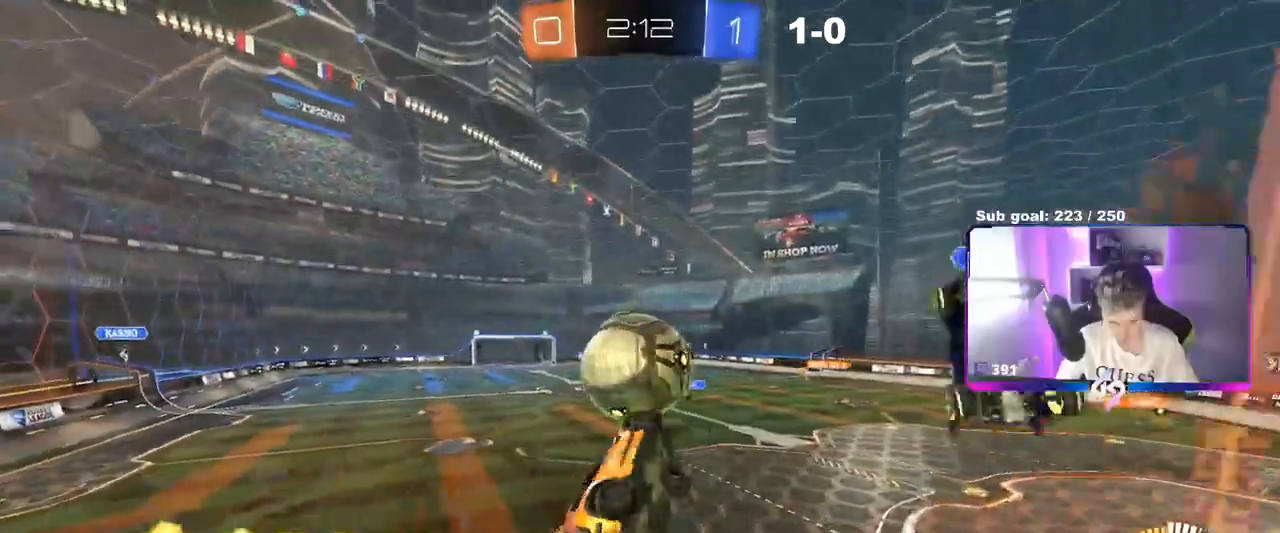
{"keys": ["a", "shift"], "mouse": [], "events": [[234, "s", "down"], [284, "d", "down"], [317, "mouse_left", "up"], [417, "d", "up"], [417, "s", "up"]]}
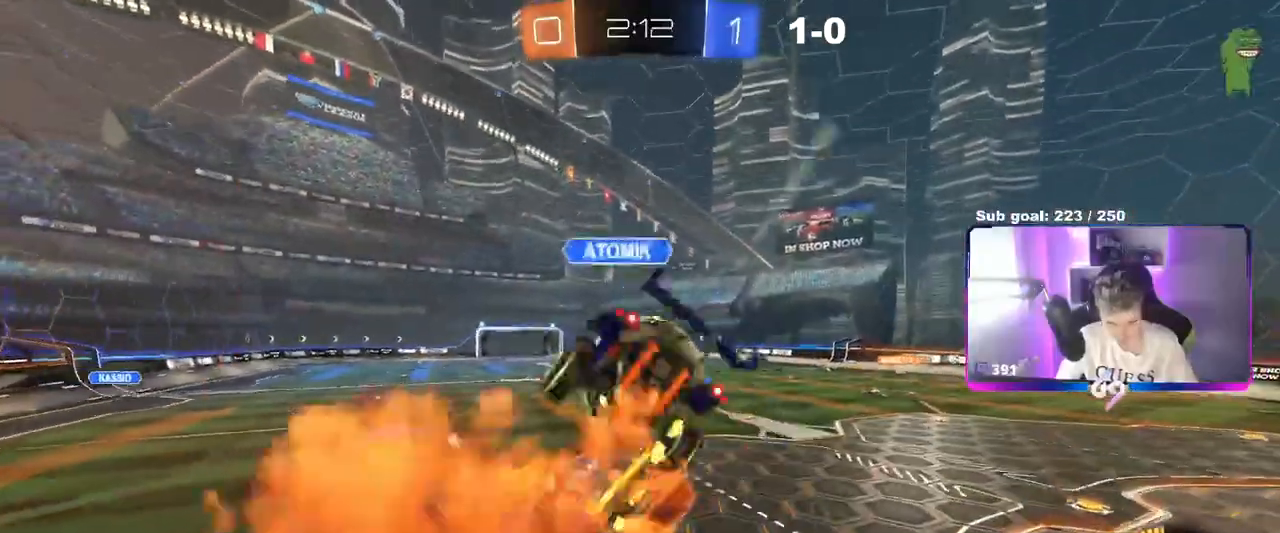
{"keys": ["a", "s"], "mouse": [], "events": [[100, "mouse_left", "down"], [100, "s", "down"], [284, "s", "up"], [284, "shift", "up"], [384, "mouse_left", "up"], [434, "s", "down"]]}
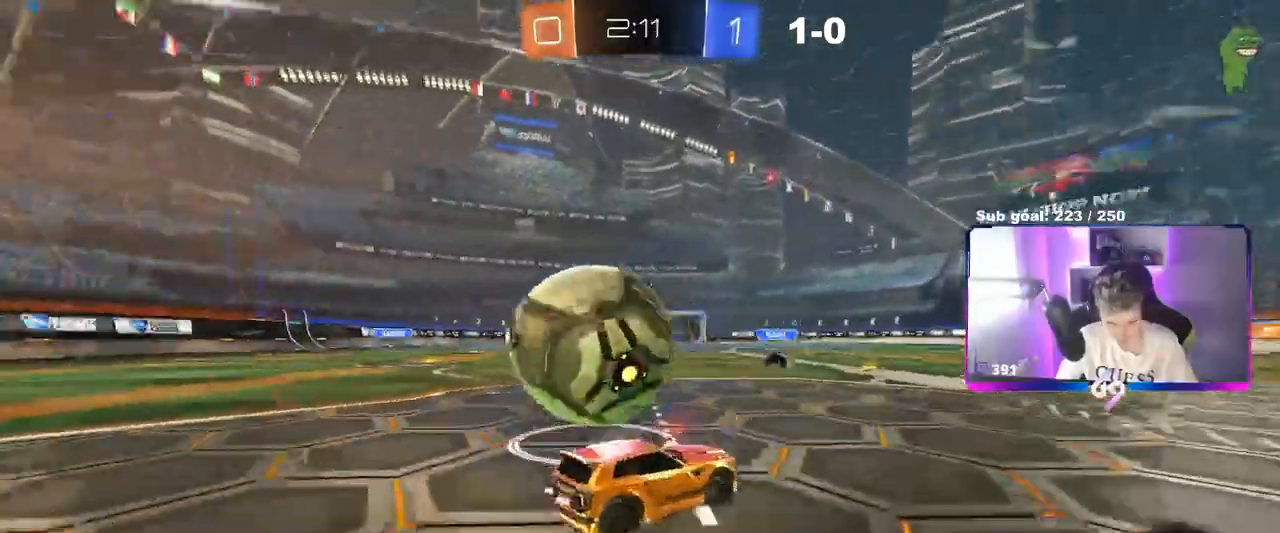
{"keys": ["a", "s", "shift"], "mouse": ["right"]}
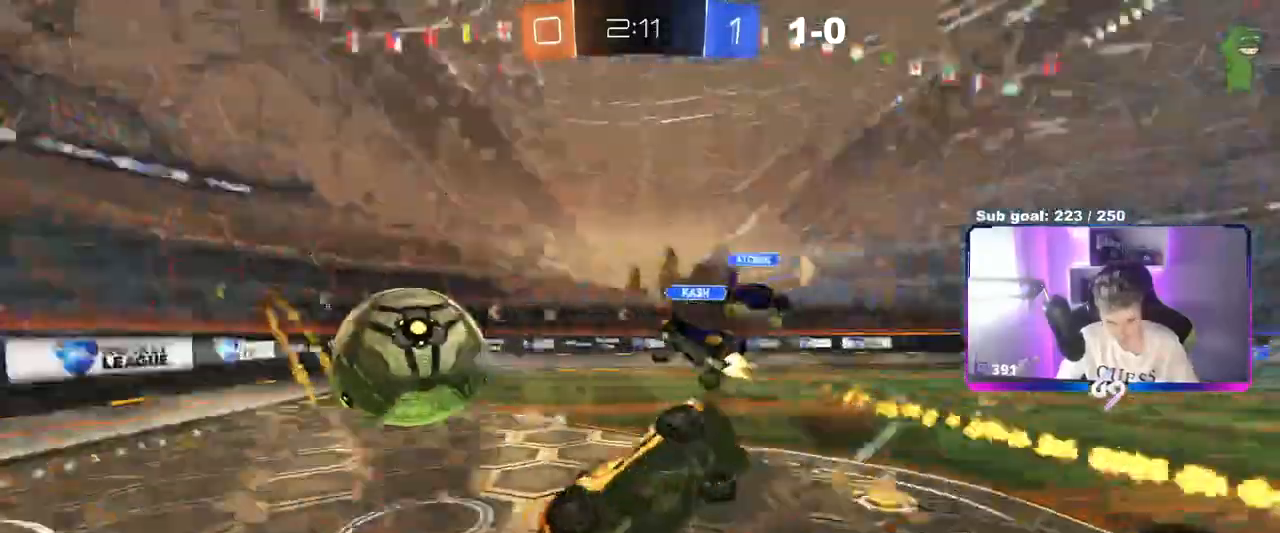
{"keys": [], "mouse": [], "events": [[33, "mouse_right", "up"], [284, "s", "up"], [500, "a", "up"], [500, "shift", "up"]]}